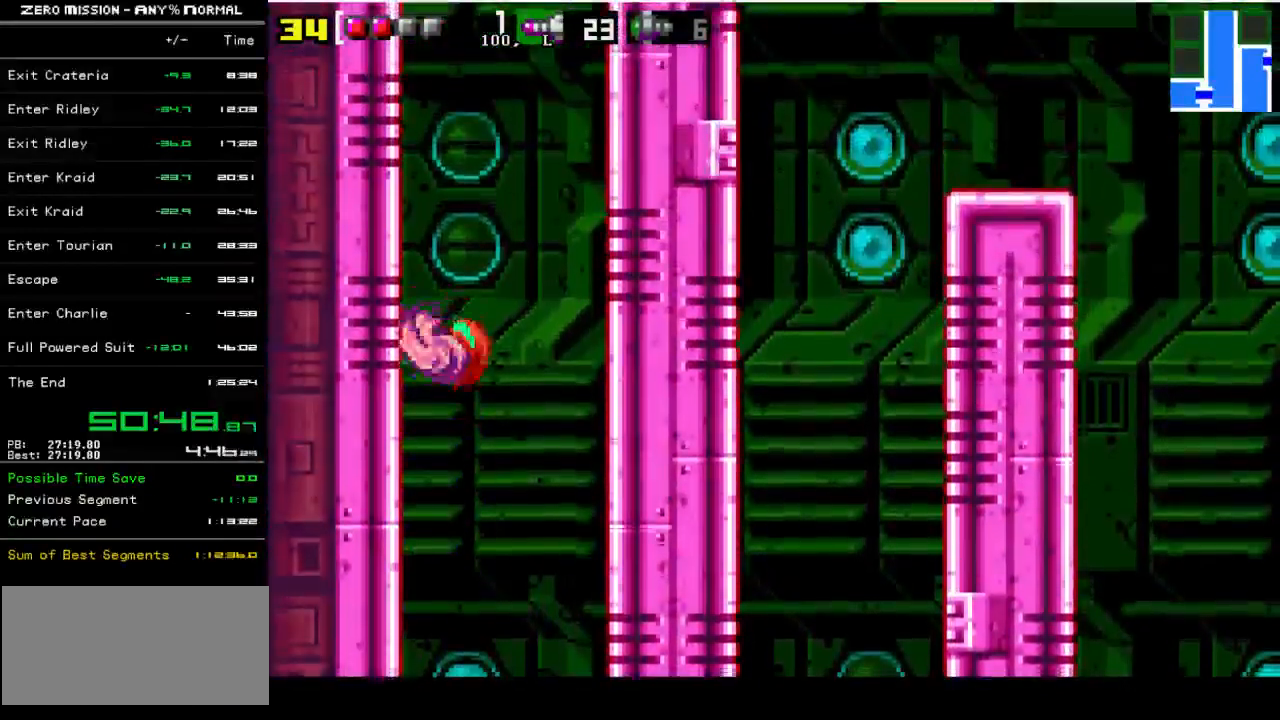
Gameplay with a controller (Nintendo layout); each line is a JSON object with the inputs held at the frame after it. "events" lists button and stick changes between this image and that frame as [ms after this image, input, new state], when the widget could be followed in between. Not read: L3 R3.
{"buttons": ["B", "DPAD_LEFT"], "events": [[50, "B", "down"], [450, "B", "up"], [483, "B", "down"]]}
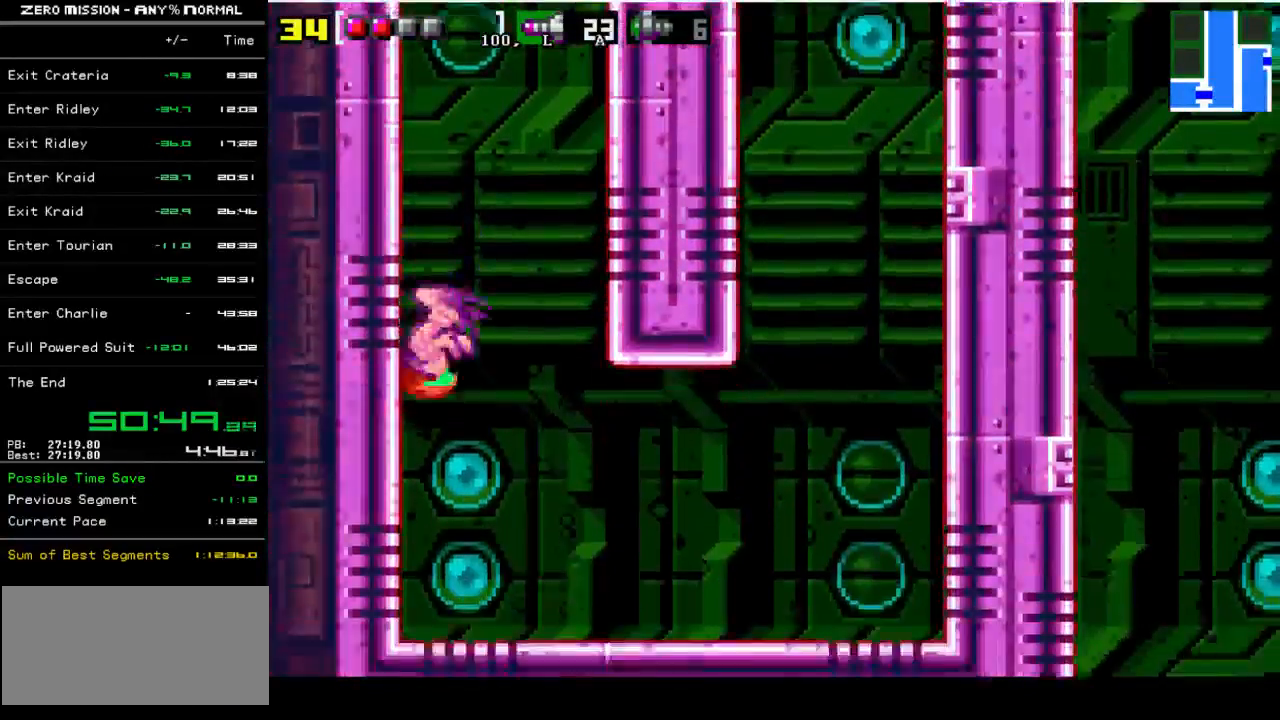
{"buttons": ["DPAD_LEFT"], "events": [[383, "B", "up"]]}
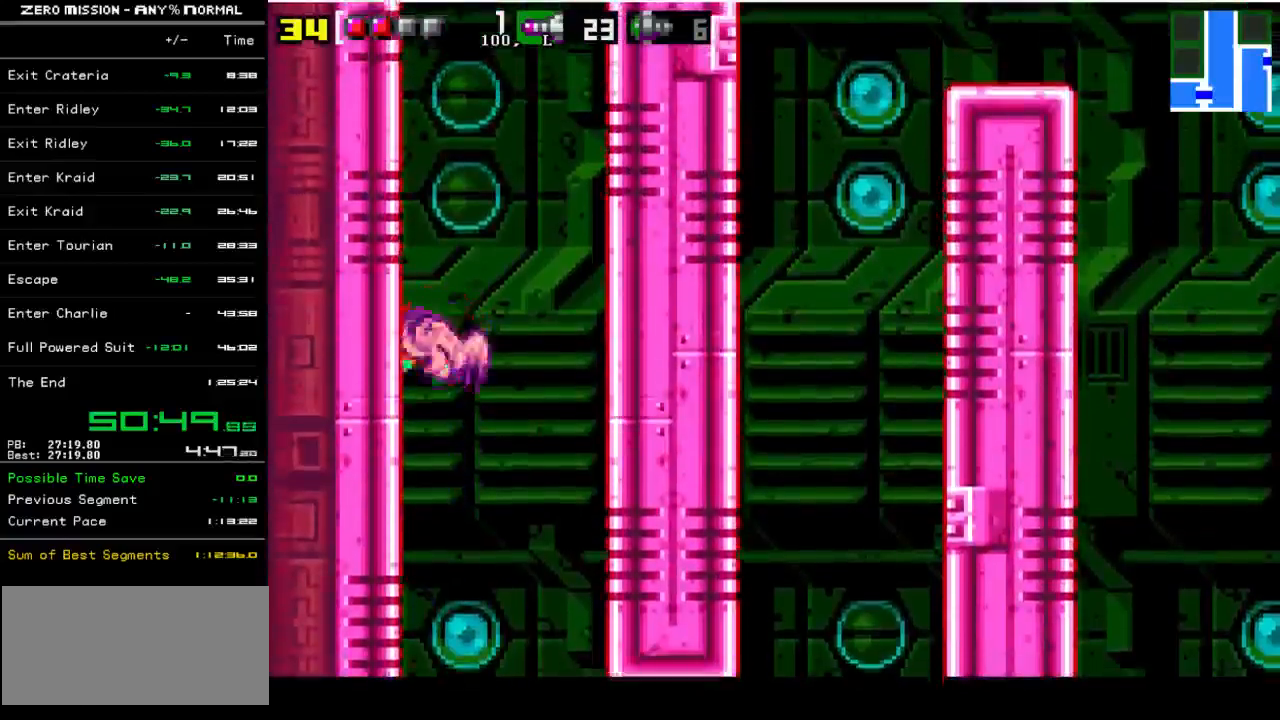
{"buttons": ["DPAD_LEFT"], "events": [[17, "B", "down"], [417, "B", "up"]]}
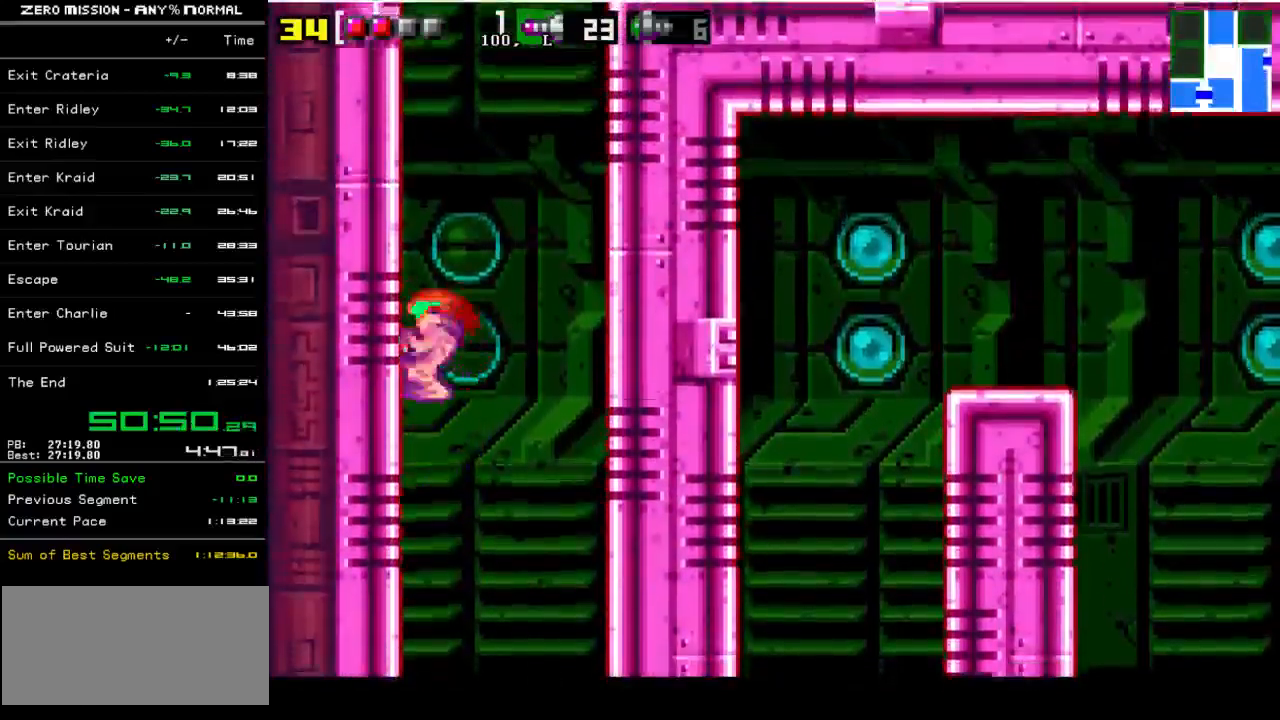
{"buttons": ["DPAD_LEFT"], "events": [[50, "B", "down"], [350, "B", "up"]]}
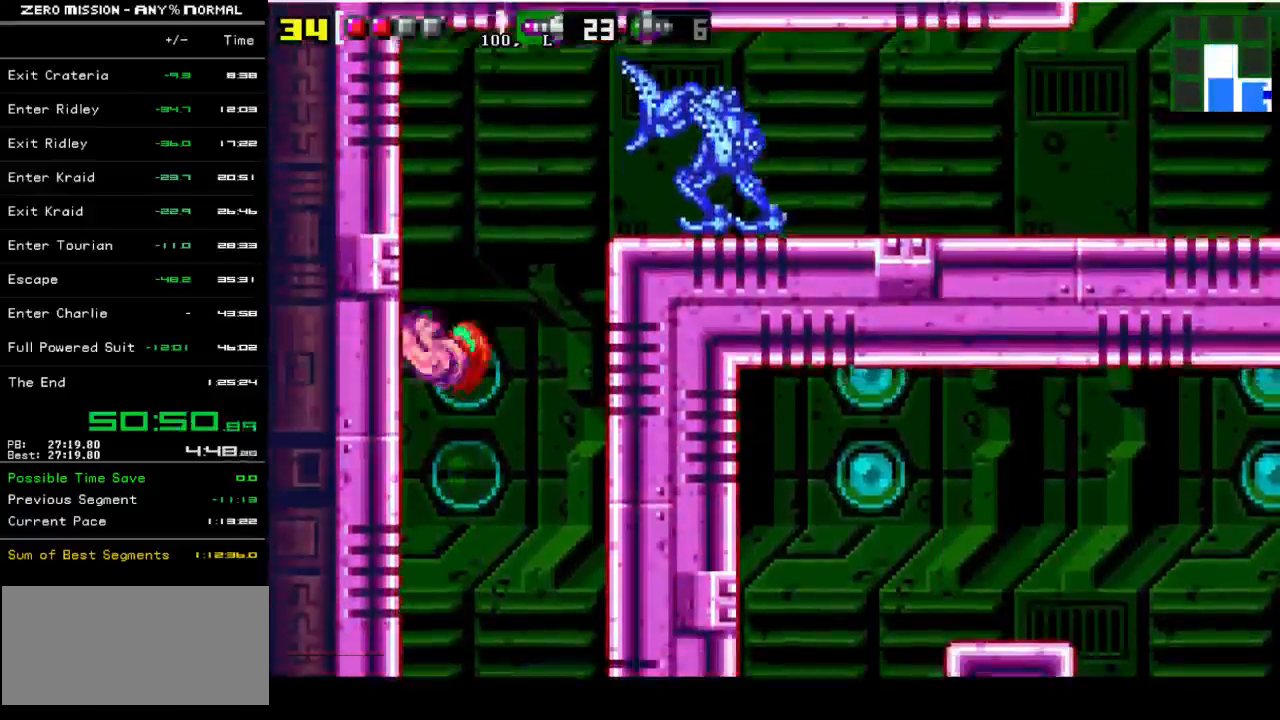
{"buttons": ["DPAD_RIGHT"], "events": [[50, "DPAD_LEFT", "up"], [83, "B", "down"], [117, "DPAD_RIGHT", "down"], [483, "B", "up"]]}
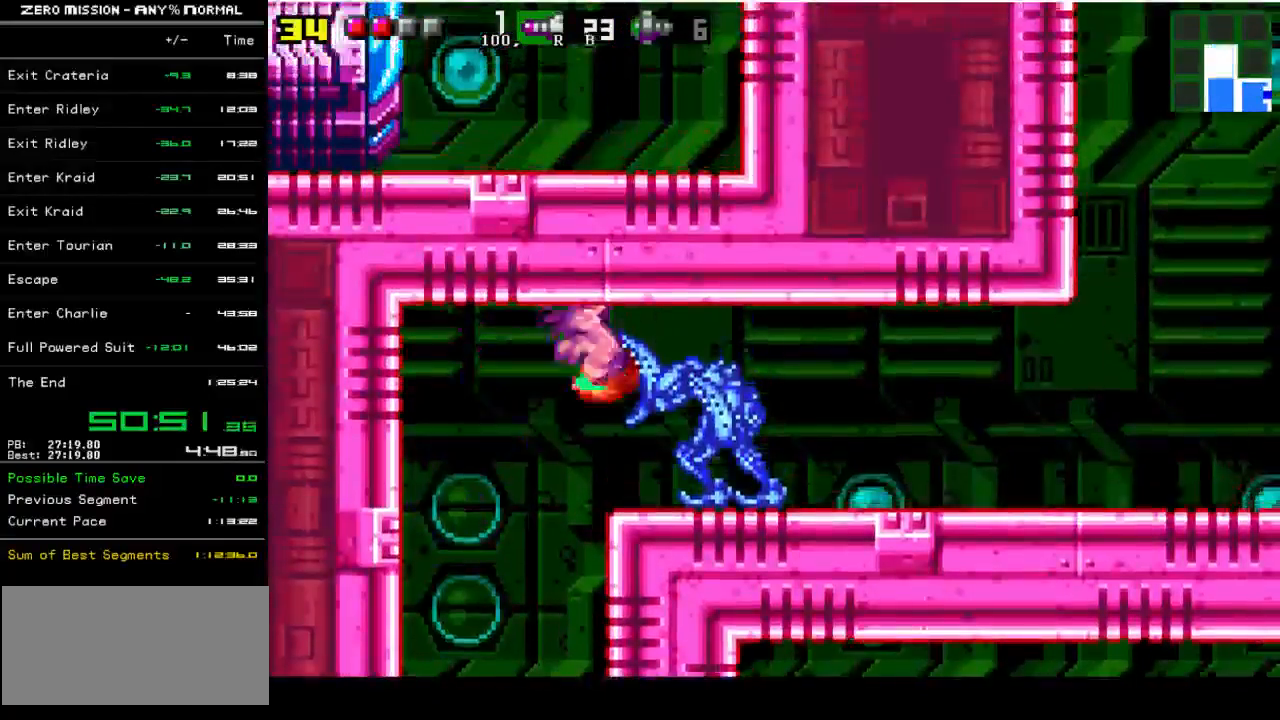
{"buttons": ["DPAD_RIGHT"], "events": [[17, "Y", "down"], [83, "Y", "up"], [183, "Y", "down"], [250, "Y", "up"], [317, "Y", "down"], [383, "Y", "up"]]}
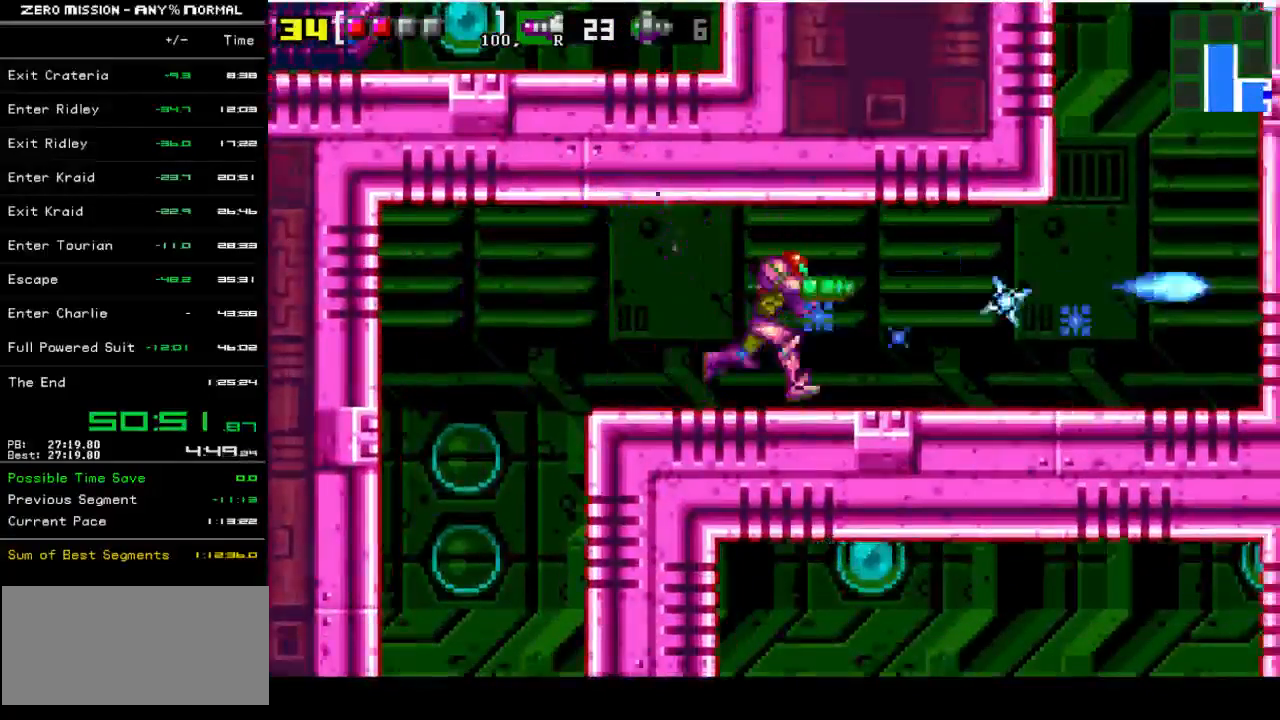
{"buttons": ["B", "DPAD_RIGHT"], "events": [[417, "B", "down"]]}
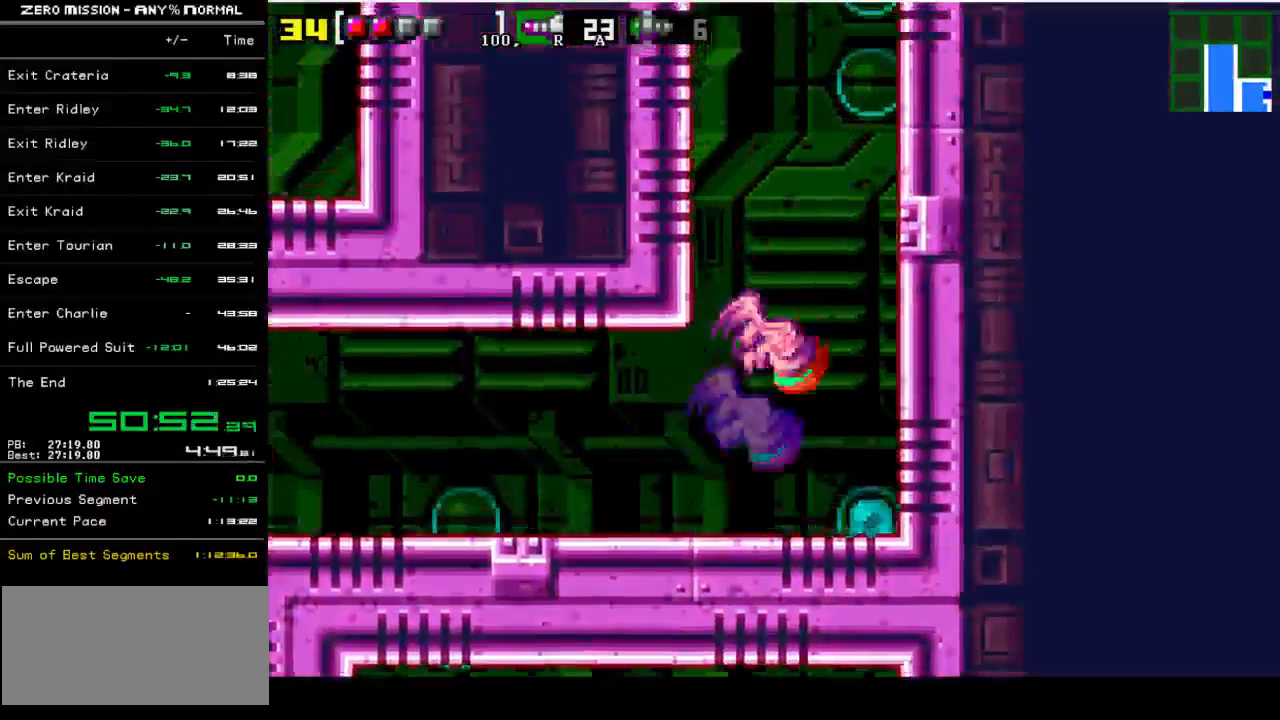
{"buttons": ["B", "DPAD_LEFT"], "events": [[250, "DPAD_RIGHT", "up"], [283, "B", "up"], [317, "DPAD_LEFT", "down"], [417, "B", "down"]]}
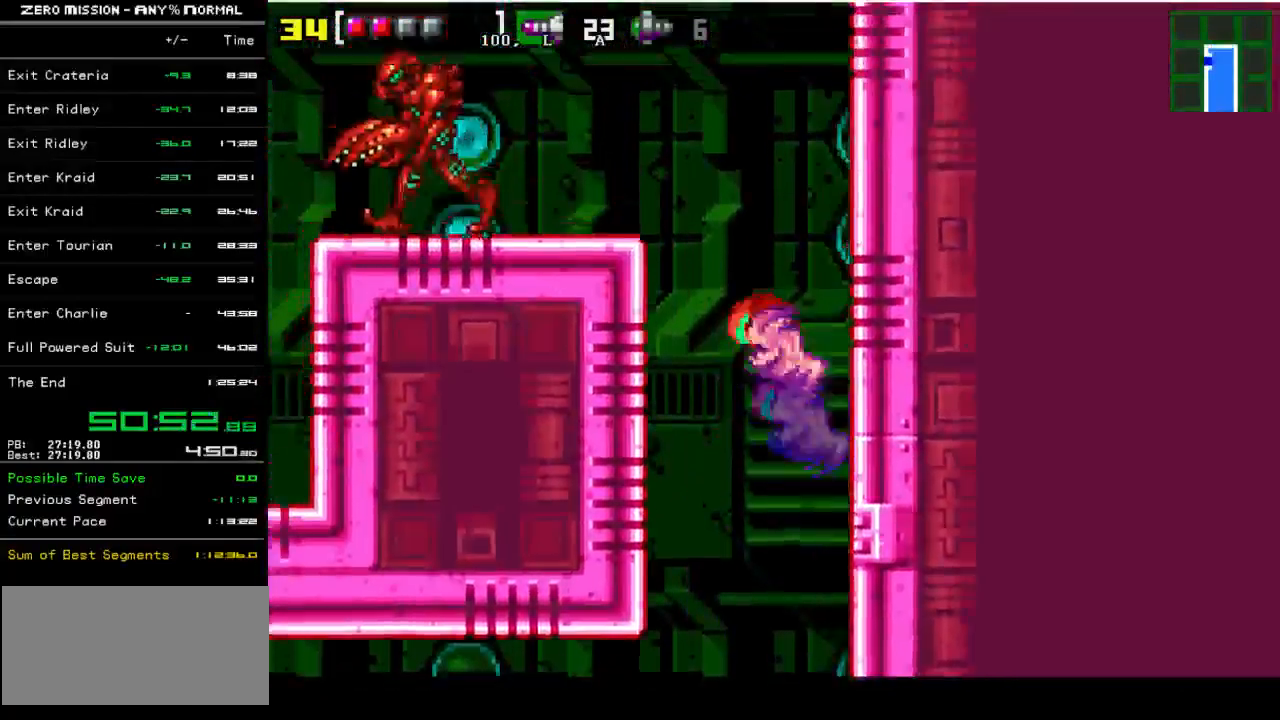
{"buttons": ["Y", "DPAD_LEFT"], "events": [[283, "B", "up"], [333, "Y", "down"], [400, "Y", "up"], [500, "Y", "down"]]}
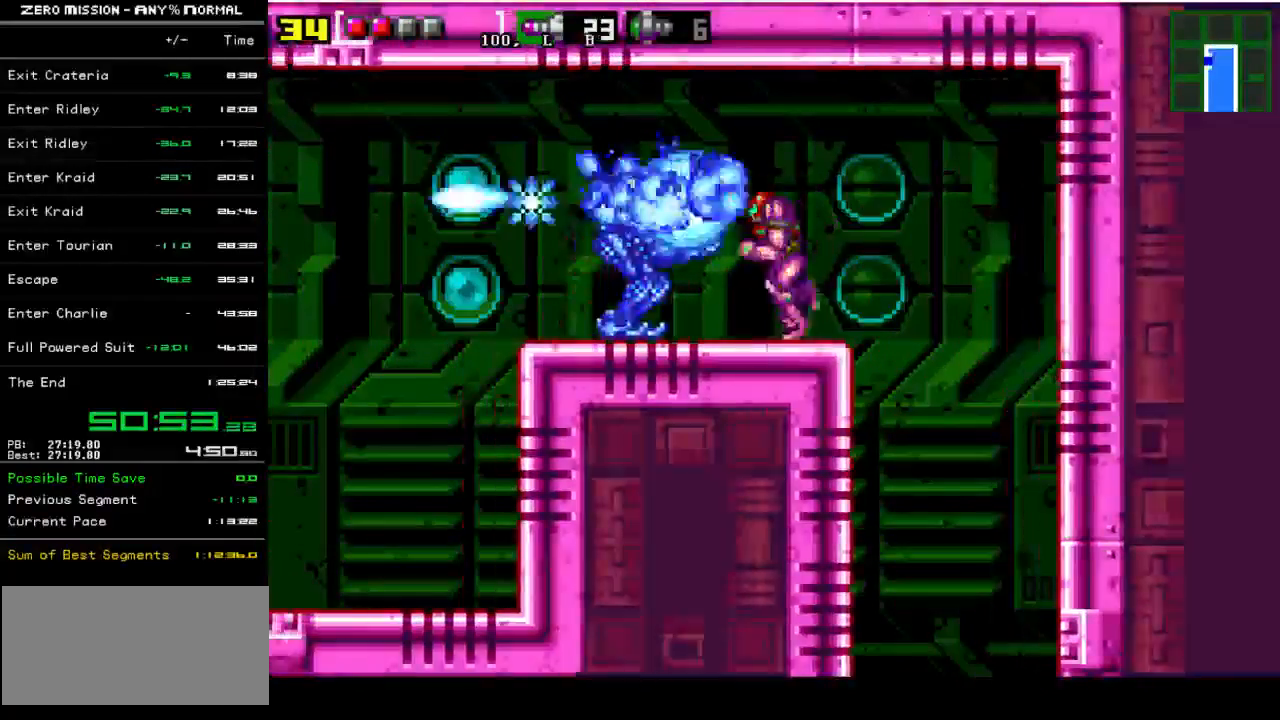
{"buttons": ["DPAD_LEFT"], "events": [[67, "Y", "up"], [133, "Y", "down"], [200, "Y", "up"], [283, "Y", "down"], [333, "Y", "up"]]}
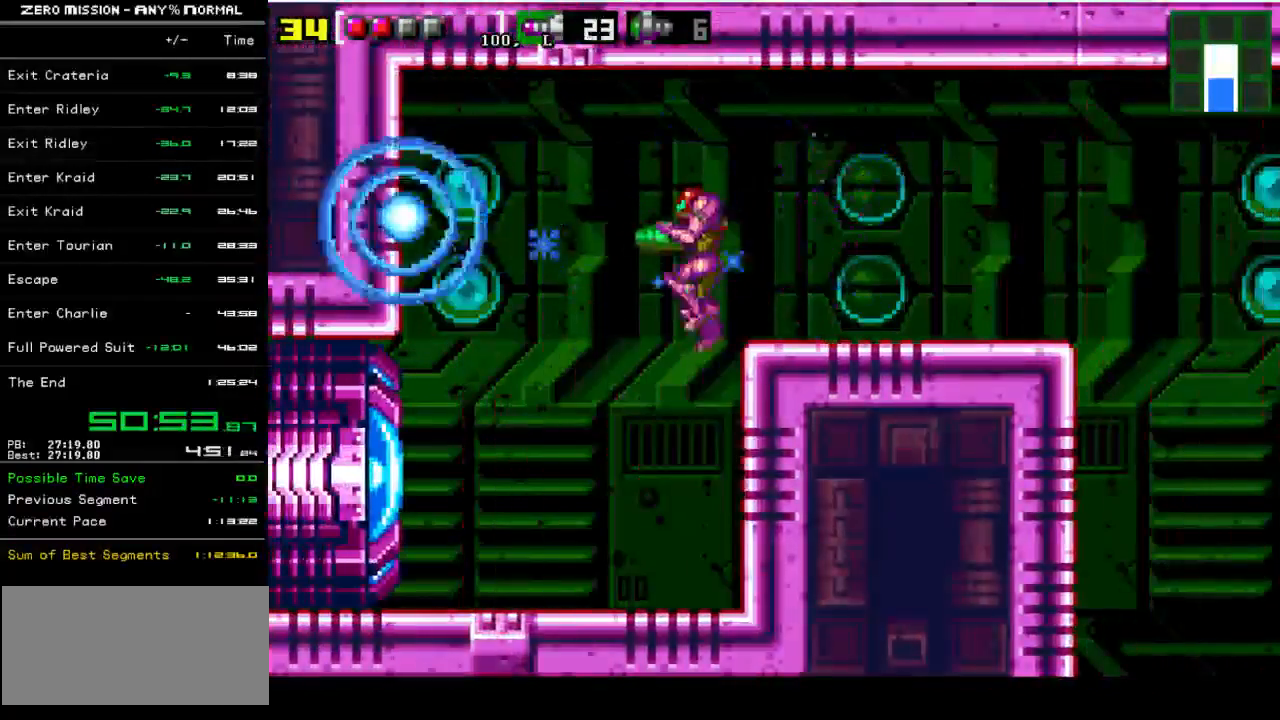
{"buttons": ["DPAD_LEFT"], "events": [[367, "Y", "down"], [433, "Y", "up"]]}
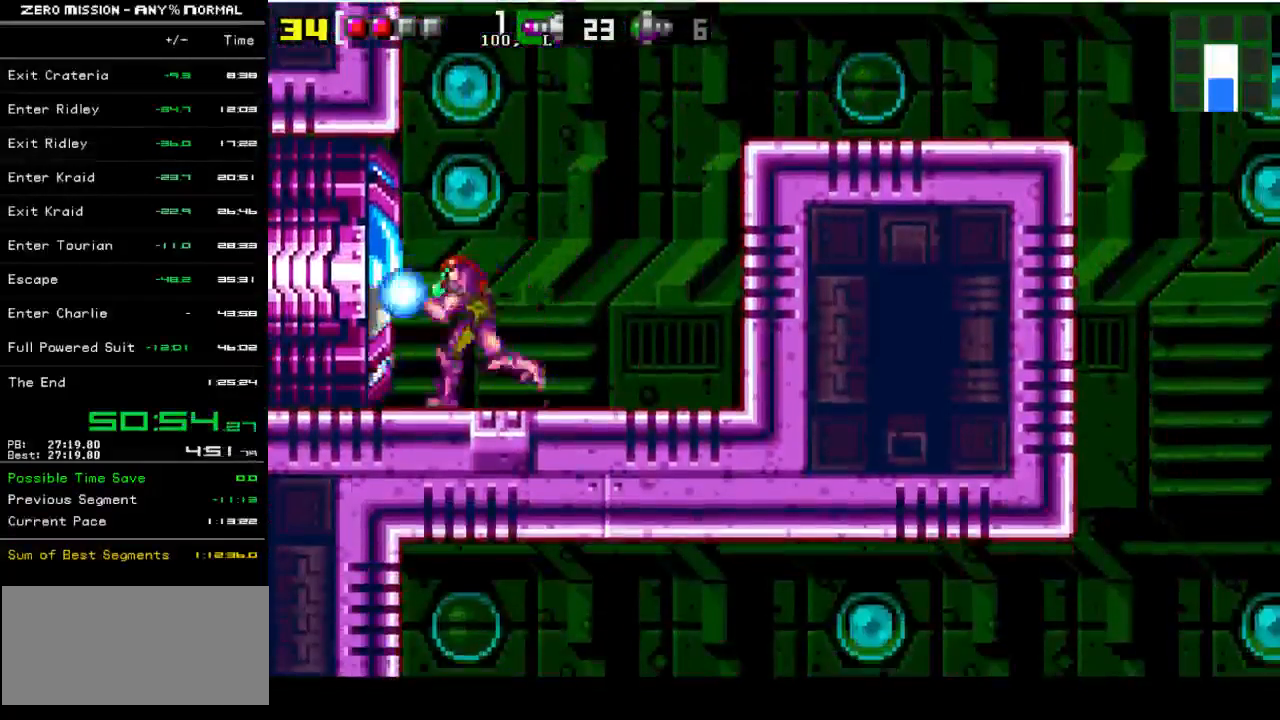
{"buttons": ["DPAD_LEFT"], "events": [[33, "Y", "down"], [67, "Y", "up"], [167, "Y", "down"], [233, "Y", "up"], [300, "Y", "down"], [367, "Y", "up"]]}
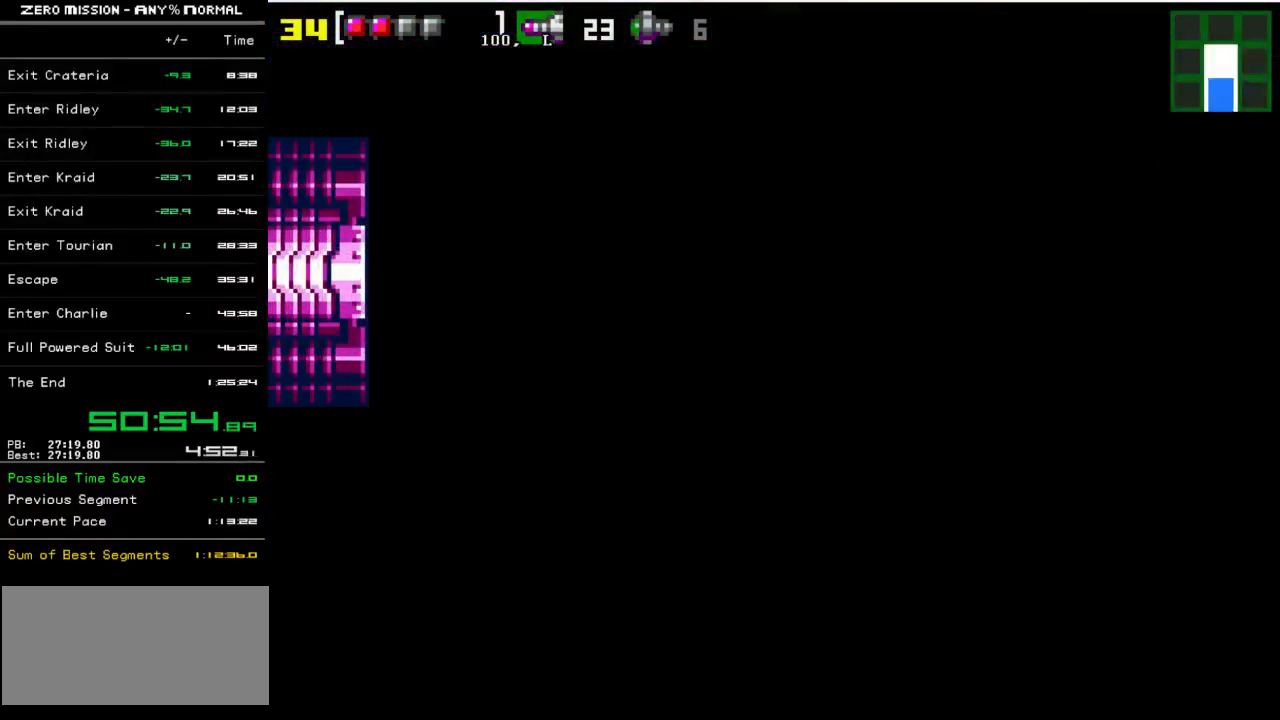
{"buttons": ["DPAD_LEFT"], "events": []}
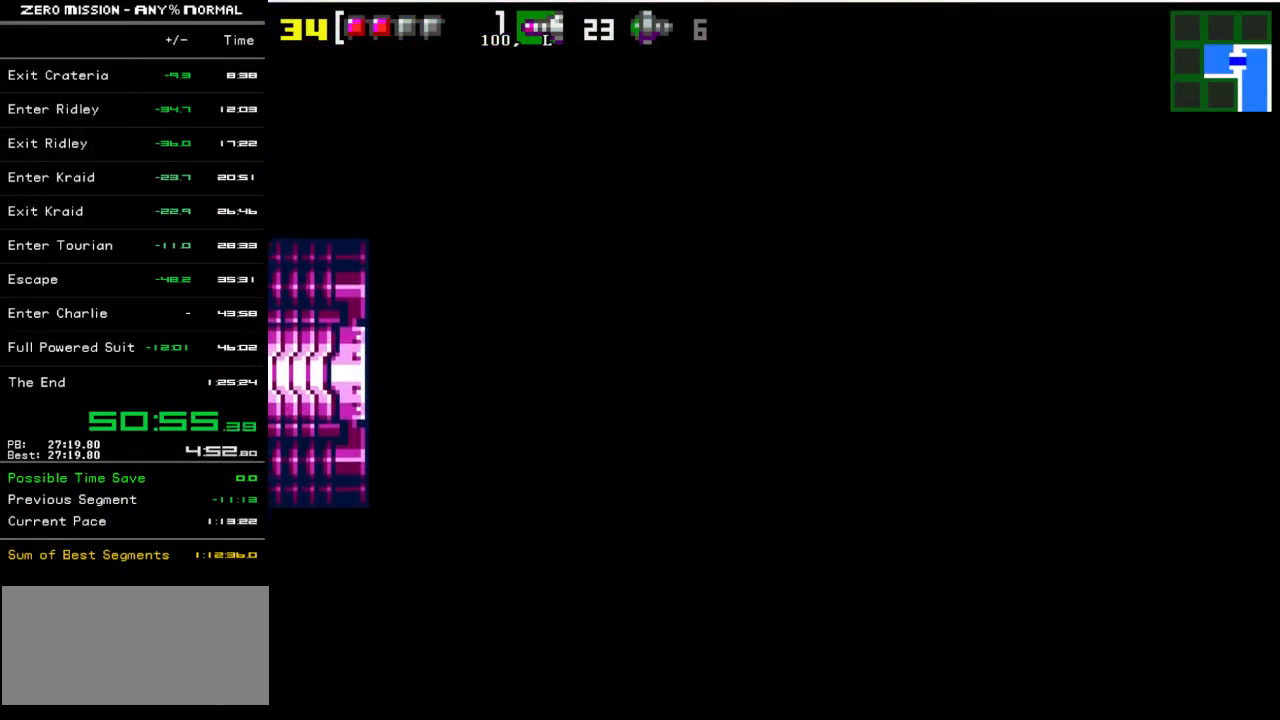
{"buttons": ["DPAD_LEFT"], "events": []}
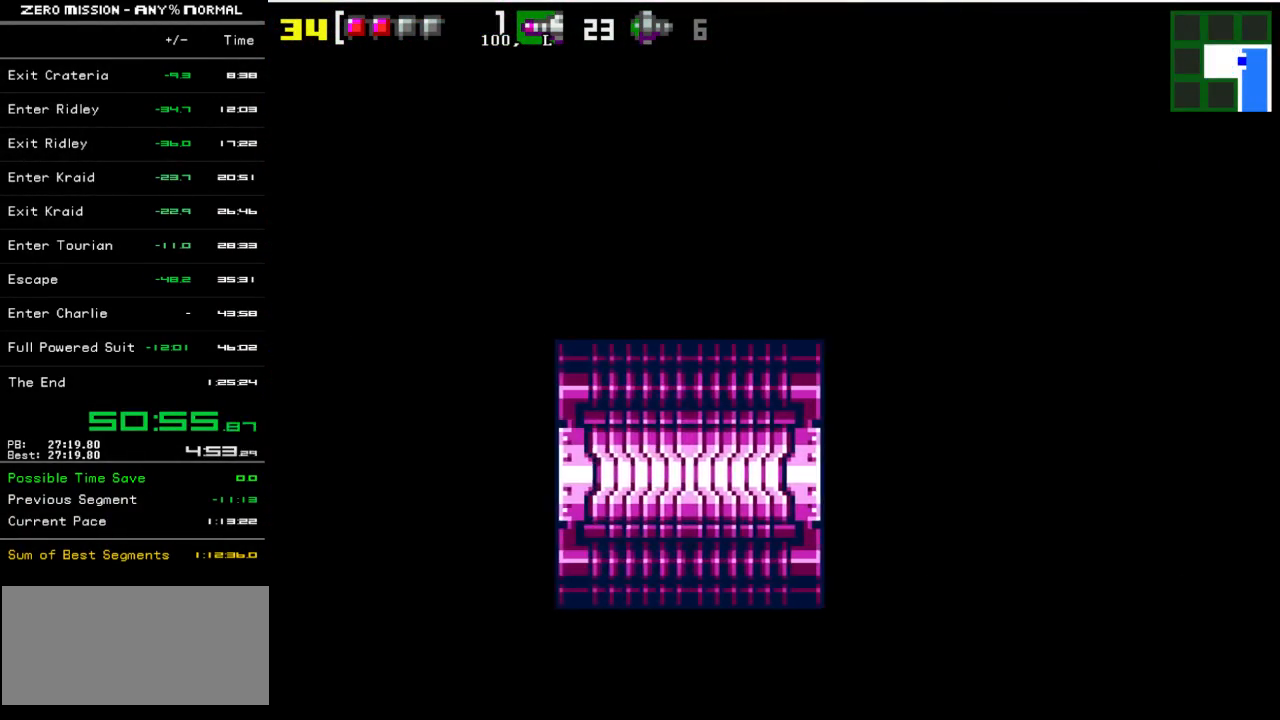
{"buttons": ["DPAD_LEFT"], "events": []}
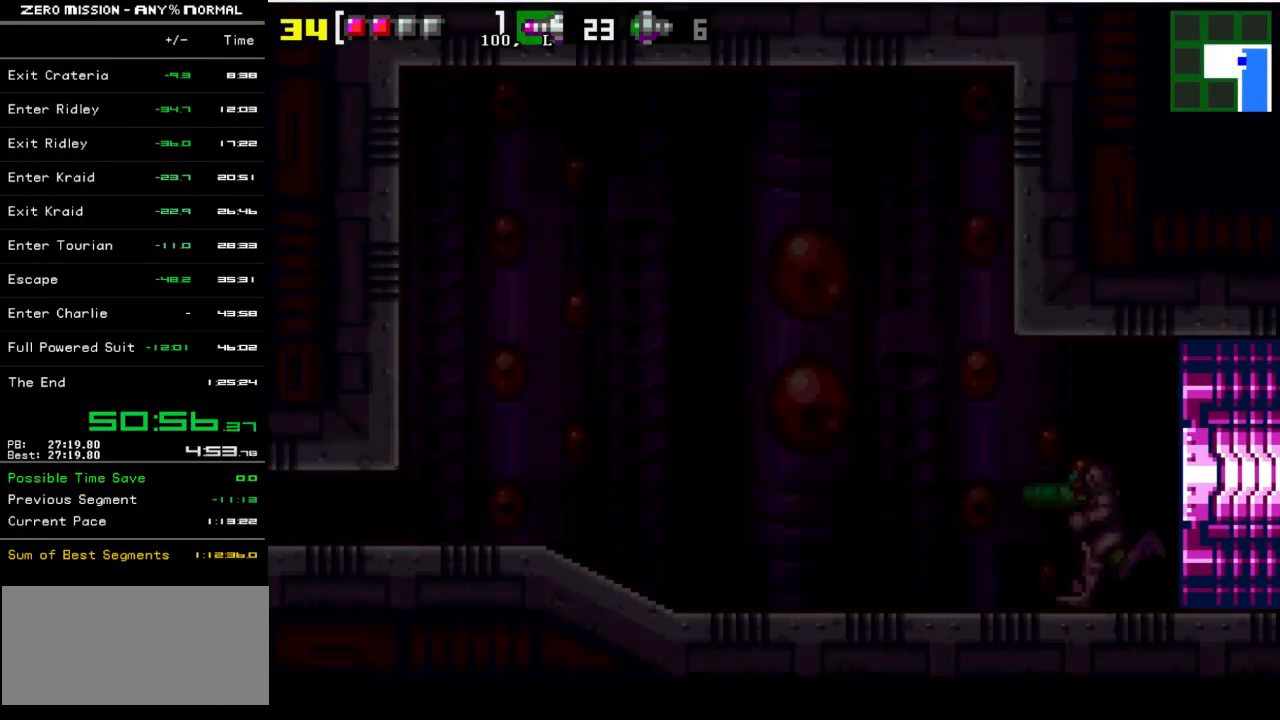
{"buttons": ["DPAD_LEFT"], "events": [[233, "Y", "down"], [300, "Y", "up"], [367, "Y", "down"], [450, "Y", "up"]]}
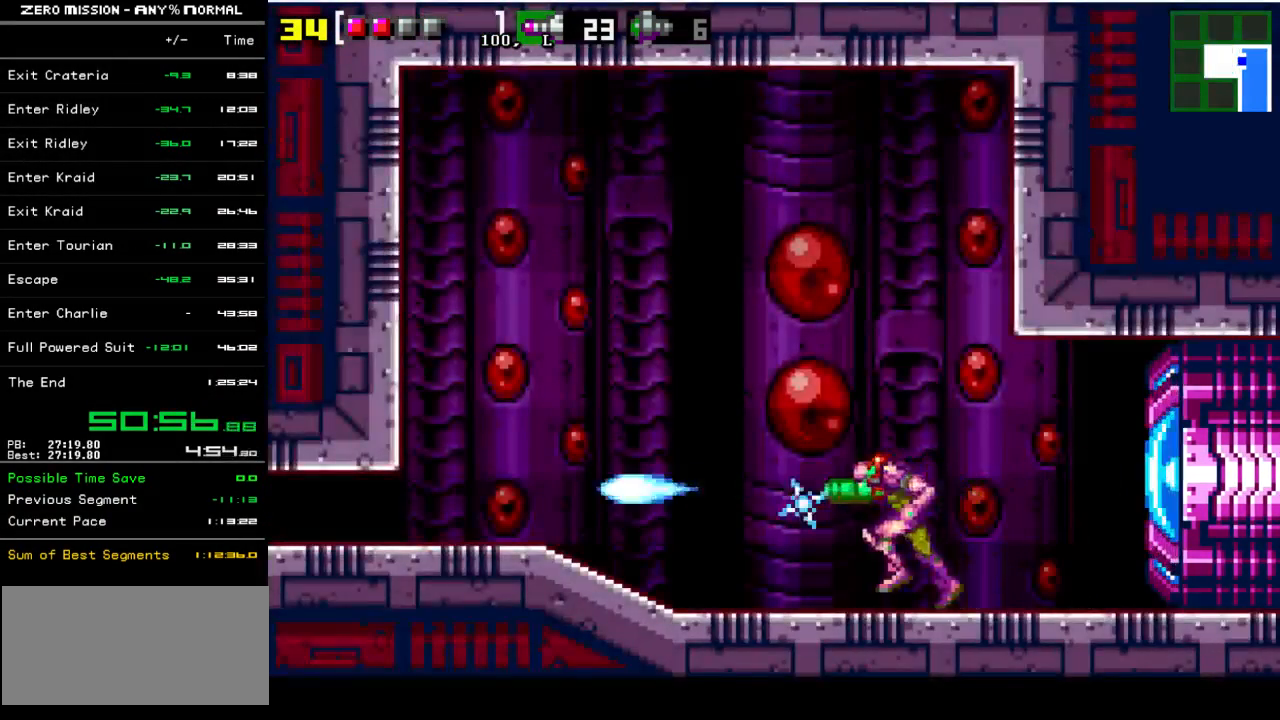
{"buttons": ["DPAD_LEFT"], "events": [[17, "L1", "down"], [50, "L1", "up"]]}
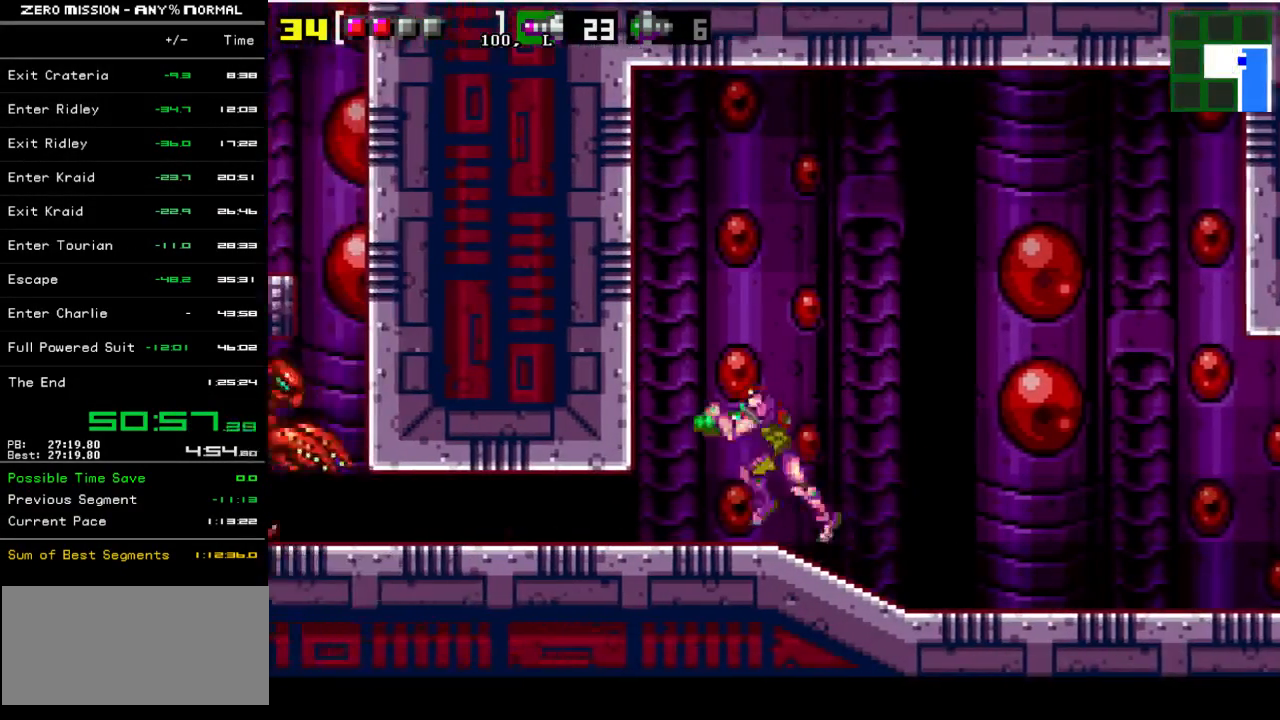
{"buttons": ["Y"], "events": [[200, "DPAD_LEFT", "up"], [300, "DPAD_DOWN", "down"], [333, "Y", "down"], [367, "DPAD_DOWN", "up"], [400, "Y", "up"], [500, "Y", "down"]]}
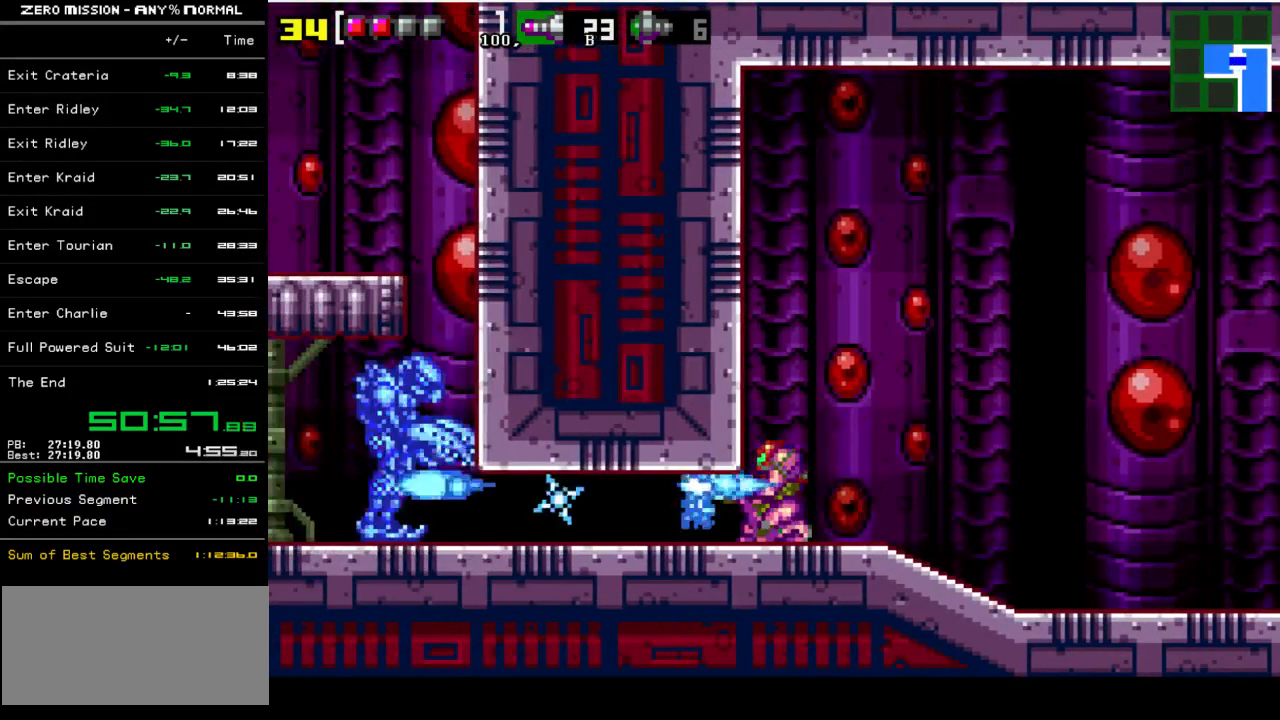
{"buttons": ["DPAD_DOWN"], "events": [[67, "Y", "up"], [117, "Y", "down"], [200, "Y", "up"], [250, "Y", "down"], [317, "Y", "up"], [383, "Y", "down"], [450, "DPAD_DOWN", "down"], [450, "Y", "up"]]}
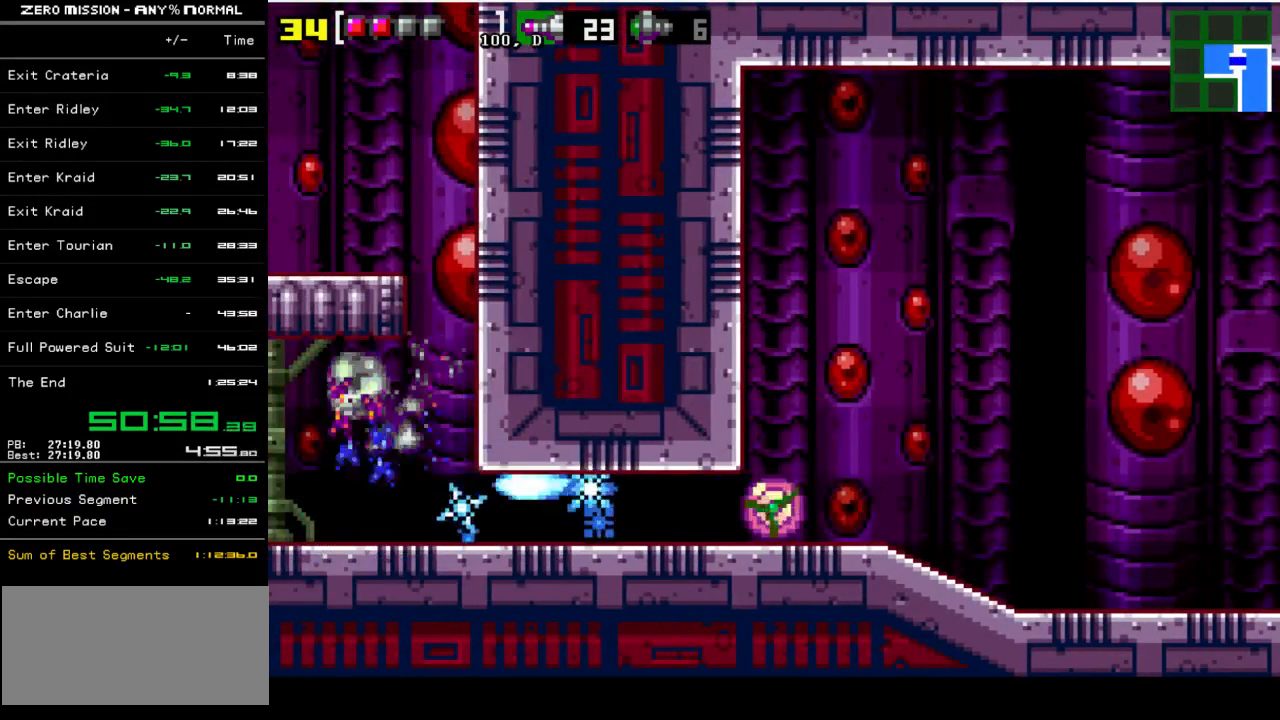
{"buttons": ["DPAD_LEFT"], "events": [[50, "DPAD_DOWN", "up"], [117, "DPAD_LEFT", "down"]]}
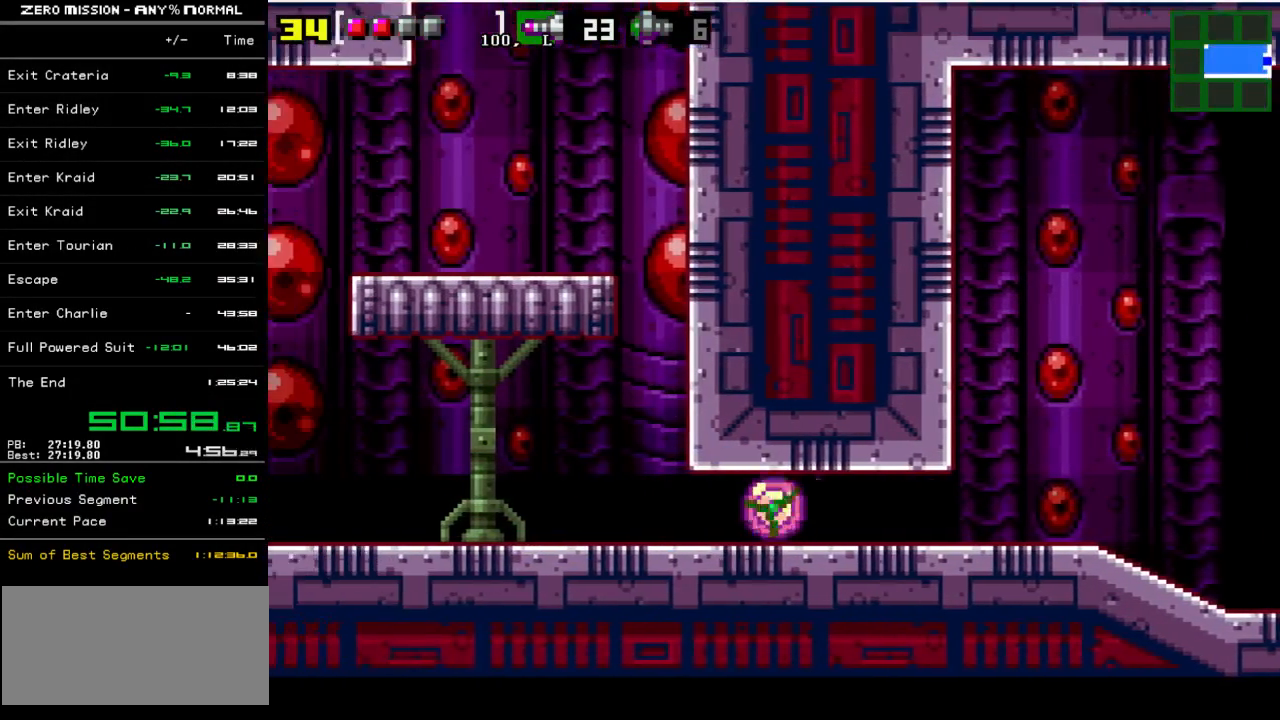
{"buttons": ["DPAD_UP"], "events": [[217, "DPAD_LEFT", "up"], [317, "DPAD_UP", "down"], [417, "DPAD_UP", "up"], [483, "DPAD_UP", "down"]]}
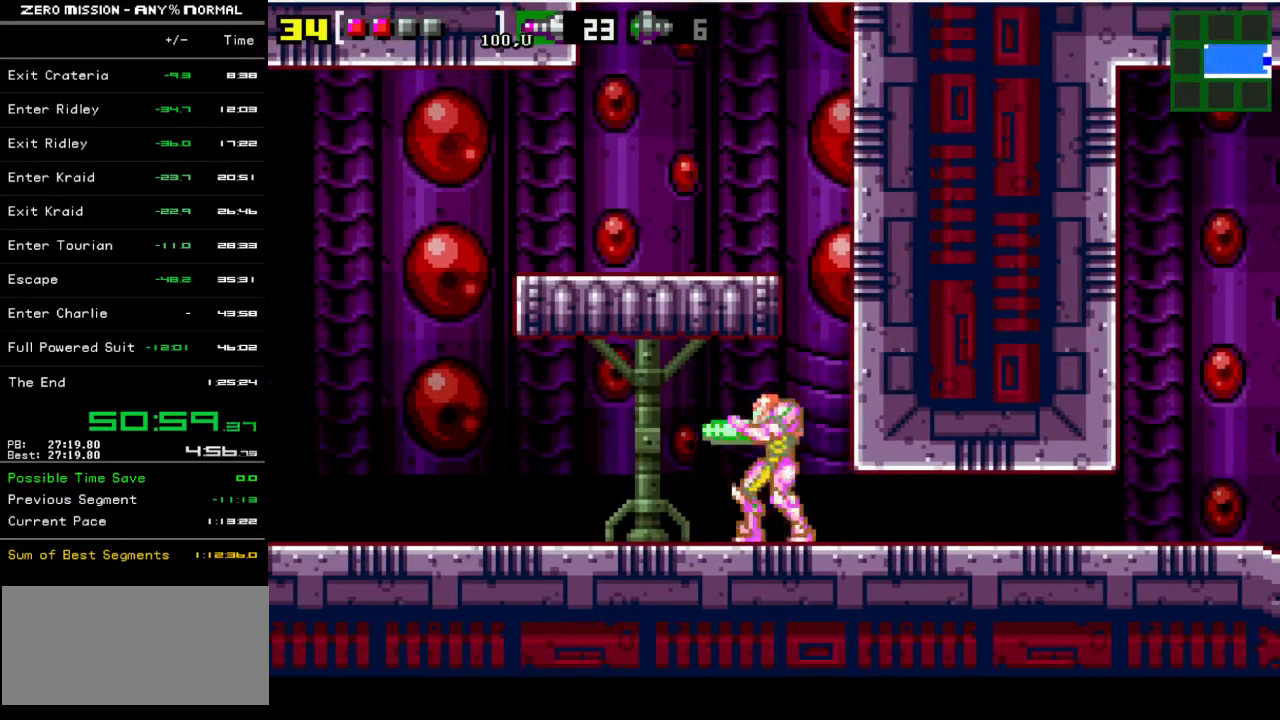
{"buttons": ["B"], "events": [[50, "DPAD_UP", "up"], [150, "DPAD_RIGHT", "down"], [333, "B", "down"], [433, "DPAD_RIGHT", "up"]]}
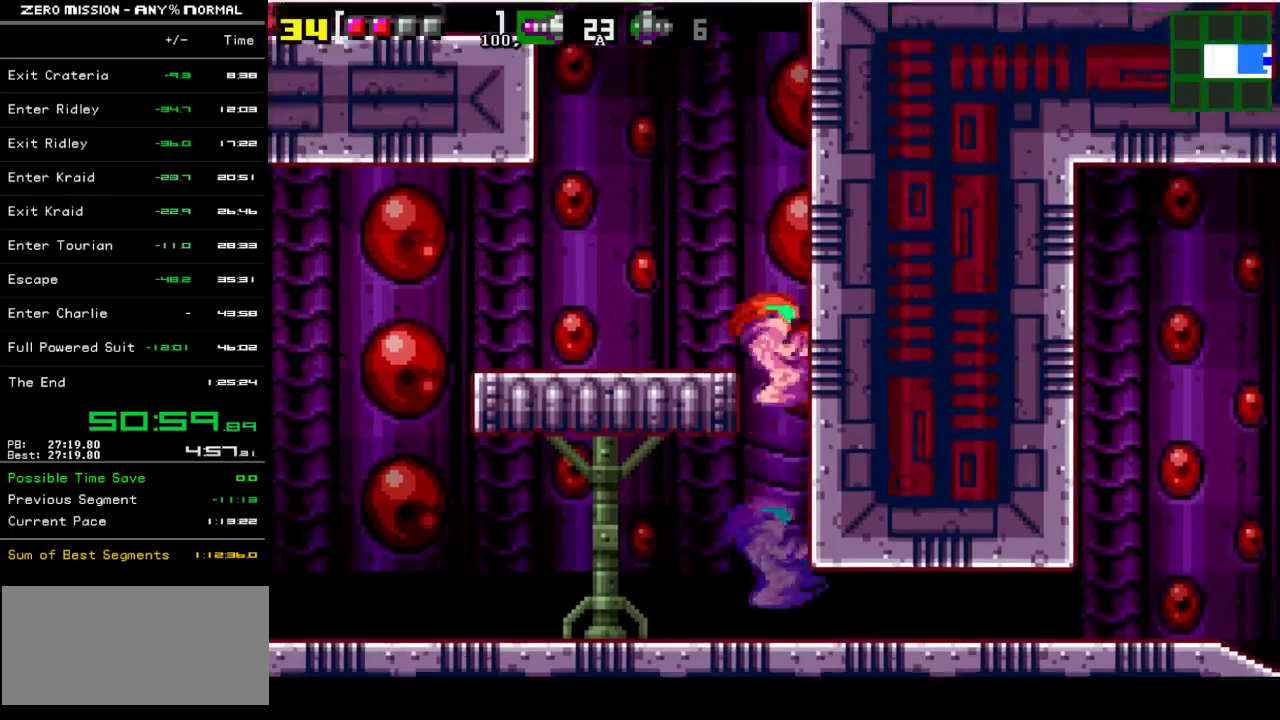
{"buttons": ["B", "DPAD_RIGHT"], "events": [[33, "DPAD_LEFT", "down"], [200, "B", "up"], [333, "DPAD_LEFT", "up"], [433, "DPAD_RIGHT", "down"], [500, "B", "down"]]}
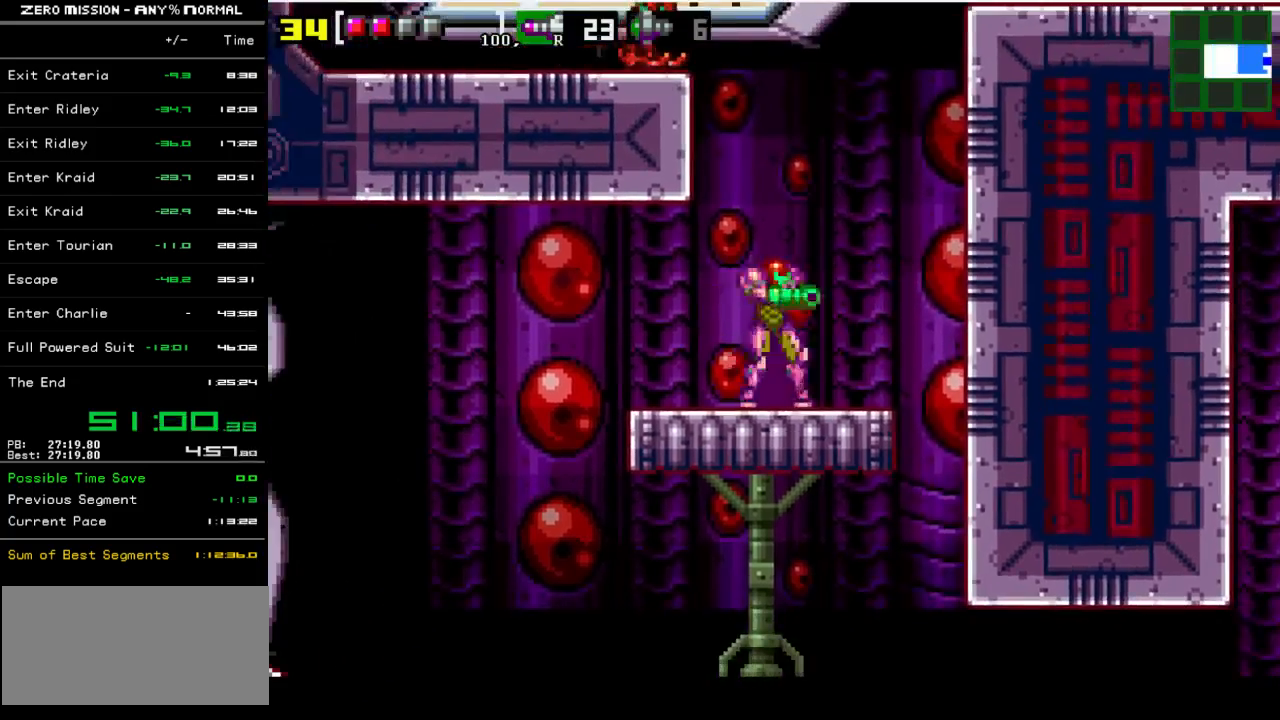
{"buttons": ["DPAD_RIGHT"], "events": [[333, "B", "up"]]}
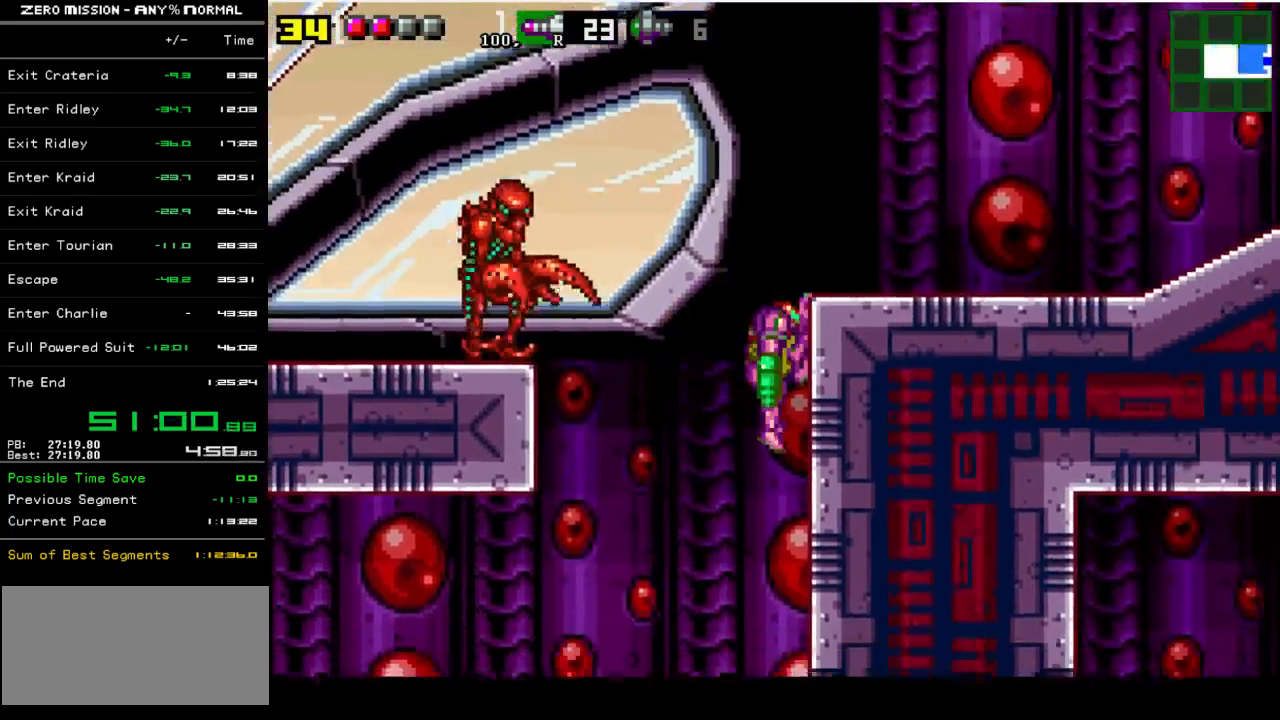
{"buttons": ["DPAD_RIGHT"], "events": [[67, "B", "down"], [267, "B", "up"]]}
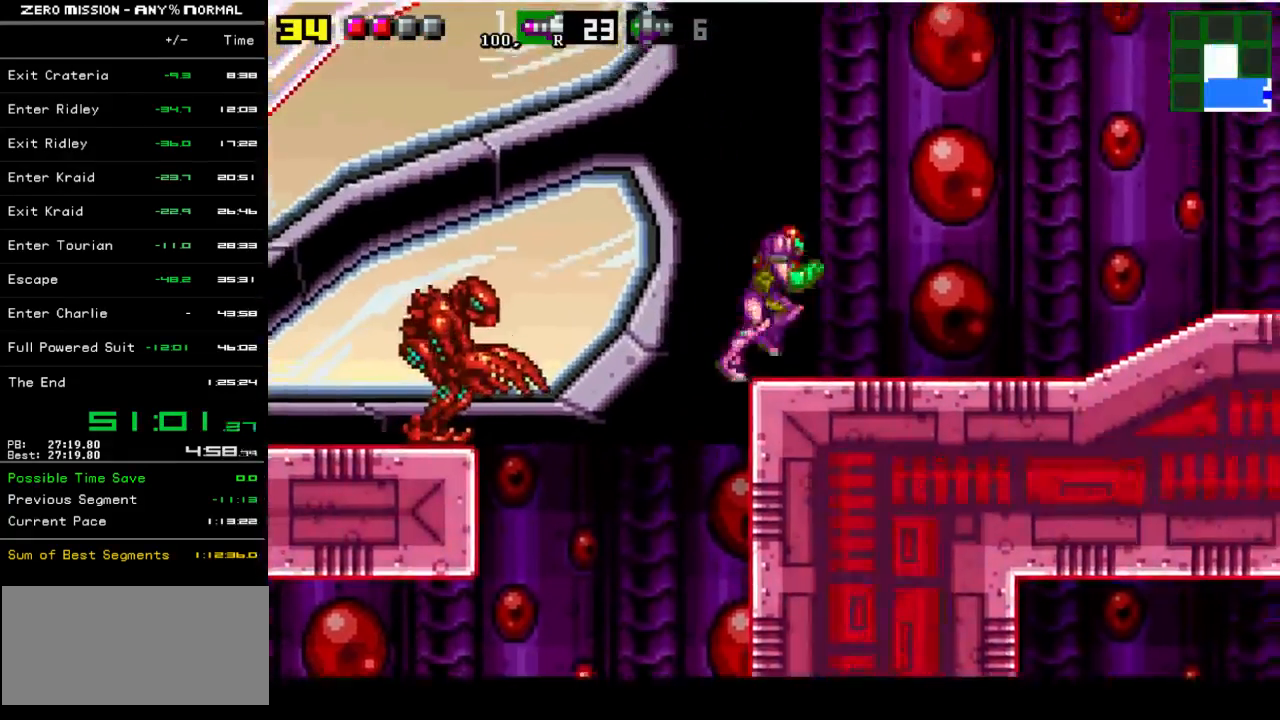
{"buttons": ["DPAD_RIGHT"], "events": [[100, "Y", "down"], [167, "Y", "up"], [233, "Y", "down"], [350, "Y", "up"], [417, "Y", "down"], [483, "Y", "up"]]}
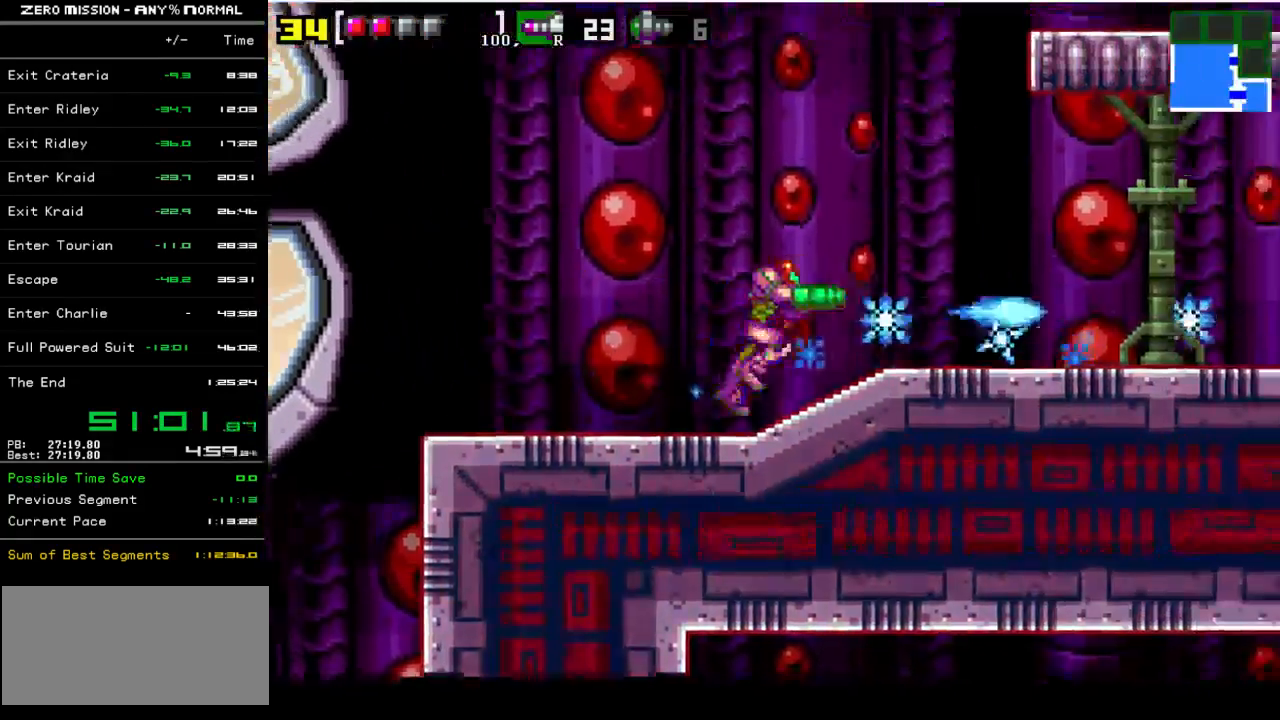
{"buttons": ["DPAD_RIGHT"], "events": [[50, "Y", "down"], [117, "Y", "up"], [183, "Y", "down"], [250, "Y", "up"], [317, "Y", "down"], [400, "Y", "up"], [467, "Y", "down"], [500, "Y", "up"]]}
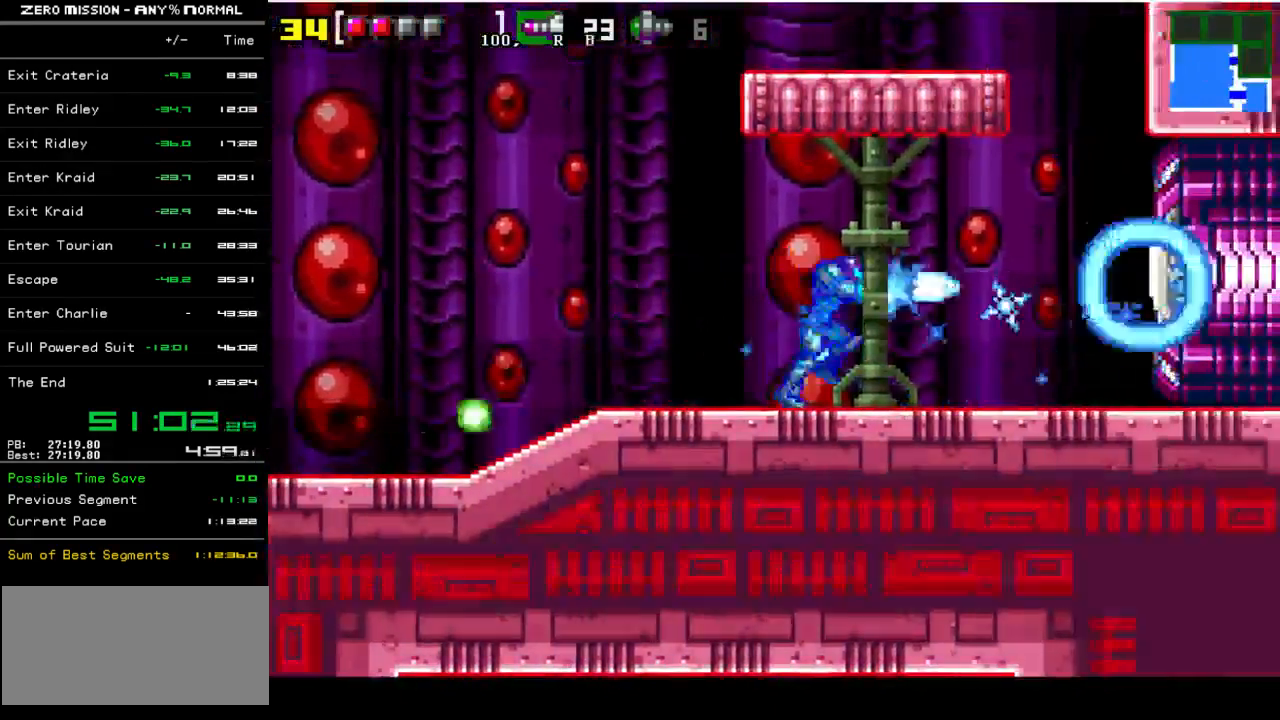
{"buttons": ["DPAD_RIGHT"], "events": [[100, "Y", "down"], [167, "Y", "up"], [233, "Y", "down"], [300, "Y", "up"]]}
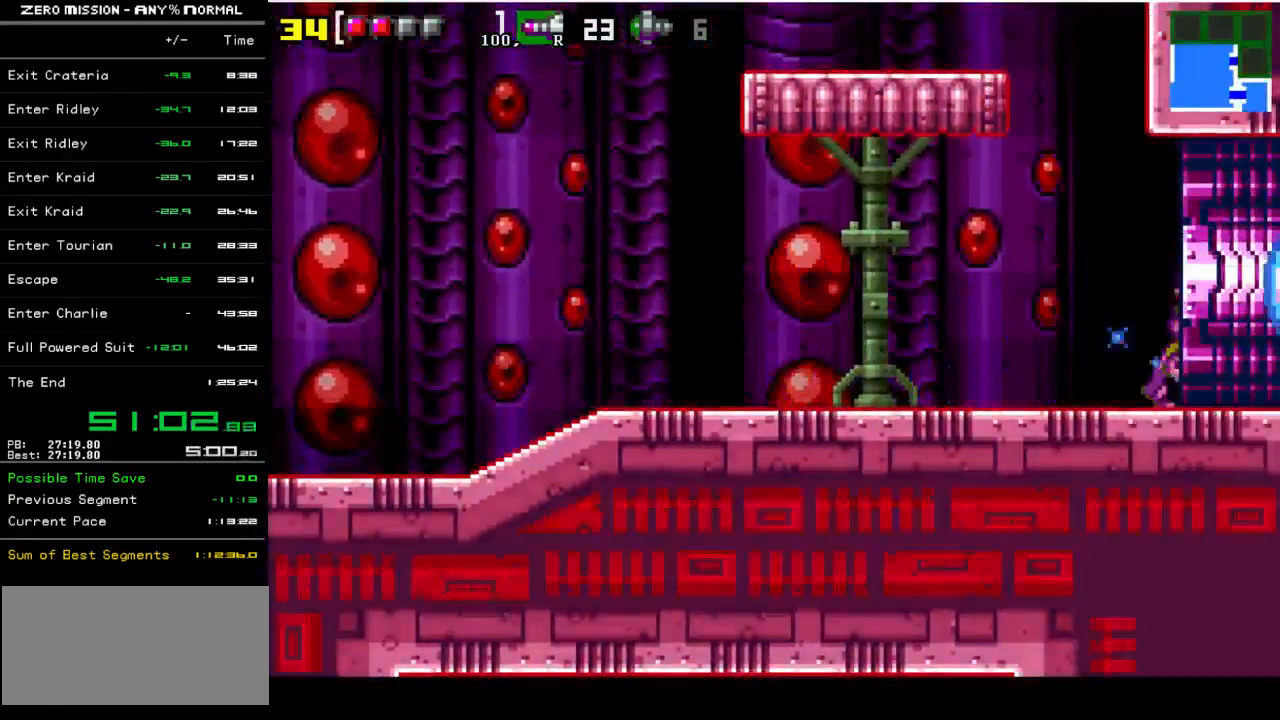
{"buttons": ["DPAD_RIGHT"], "events": []}
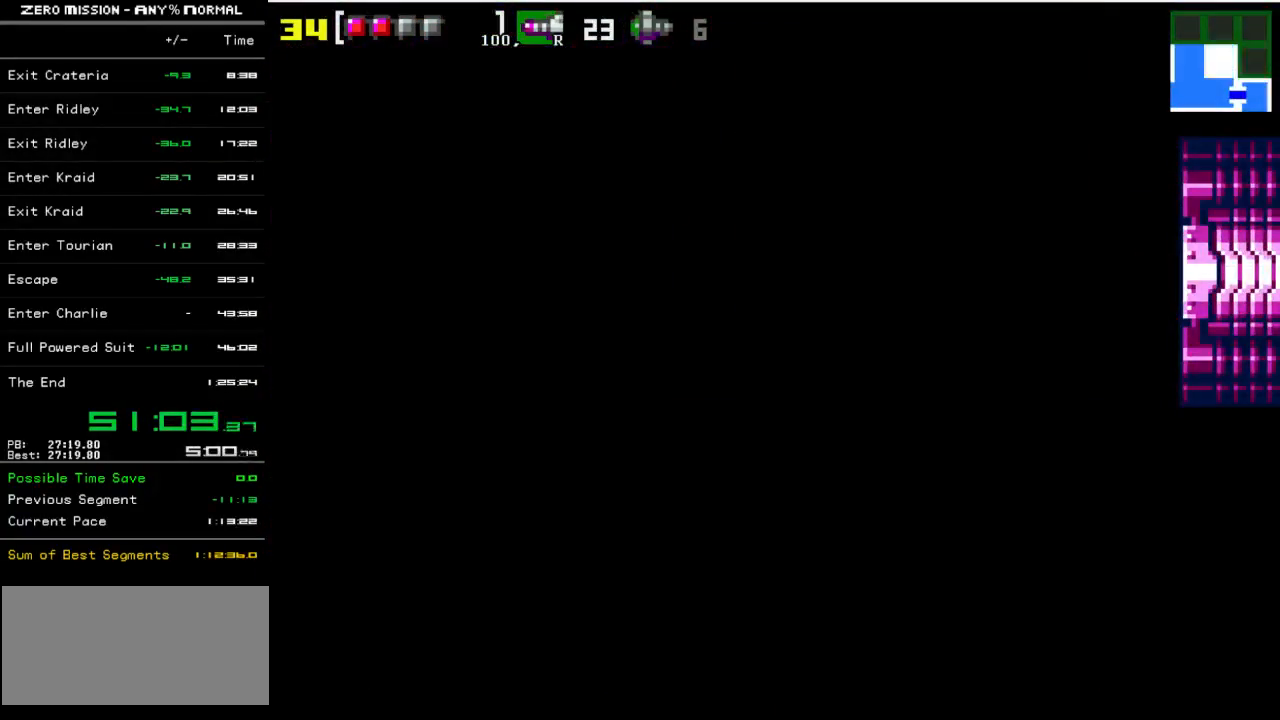
{"buttons": ["DPAD_RIGHT"], "events": []}